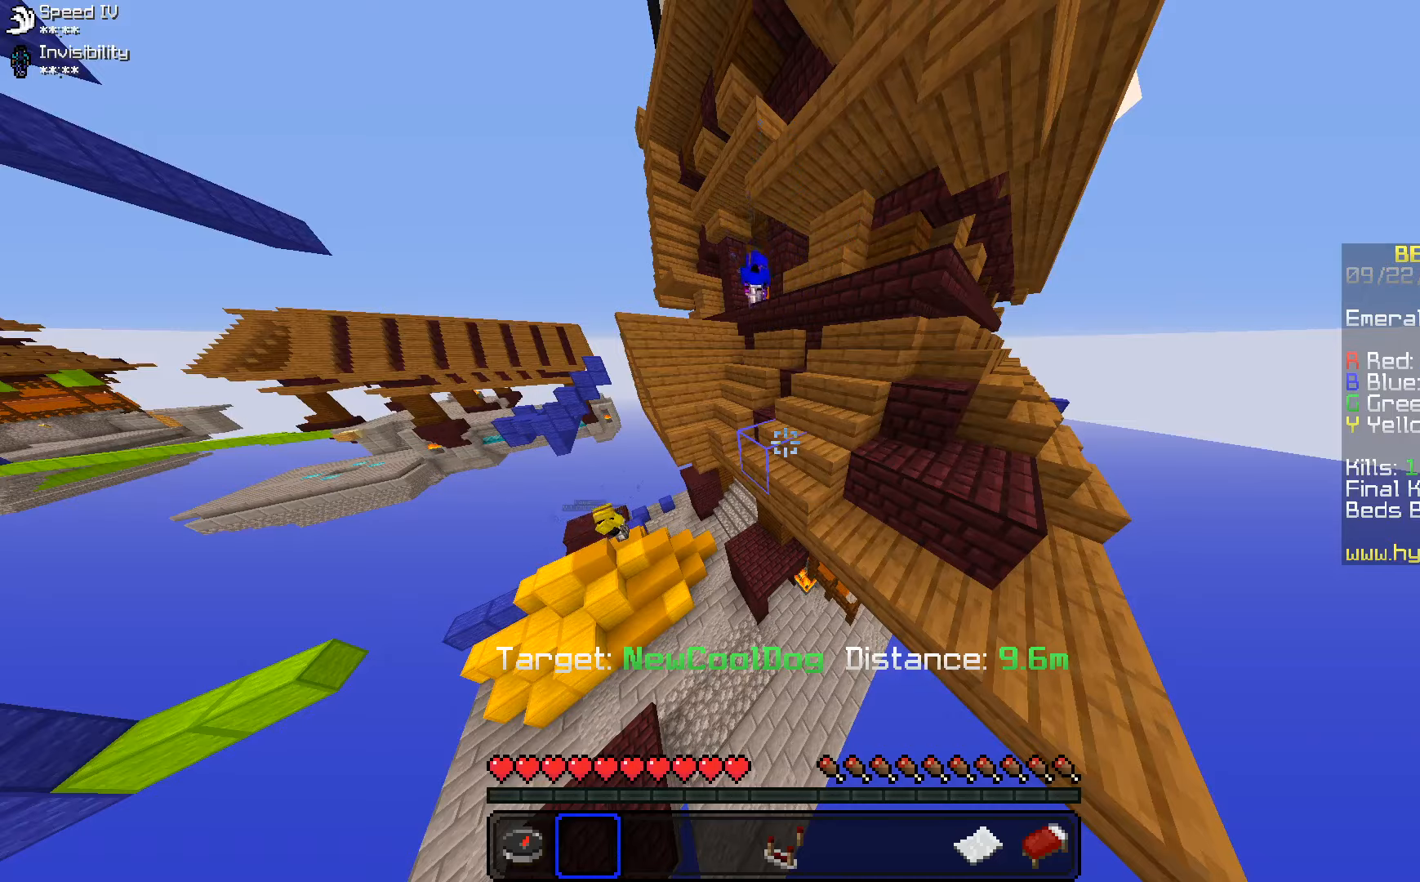
Gameplay with keyboard and mouse; each line is a JSON object with the keys and mouse buttons held at the frame after it. "events" lists presses ("down") and releases ("up") of "a", "d", "s", "space", "w", "mouse_left" and "mouse_right" between this image and that frame as [ms after this image, input, new state], when the widget could be followed in between. "mouse_left", "mouse_right" = the "left", "right" buttons of the "mouse" list. No other keys are recorded. Fast repeated clicks can show as one long hold. Mouse movement is not recorded.
{"keys": ["a"], "mouse": [], "events": [[316, "a", "down"]]}
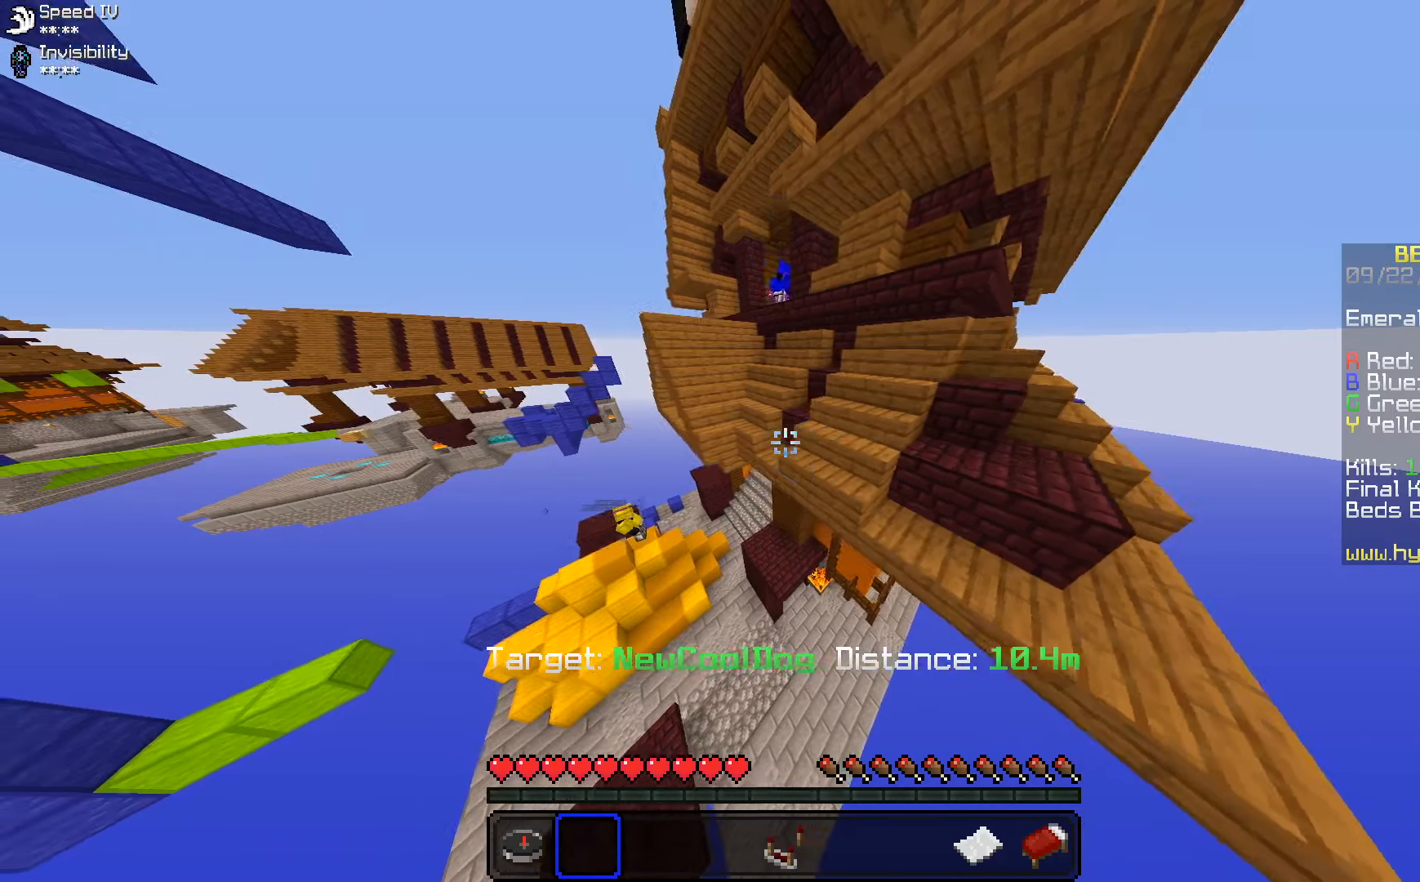
{"keys": [], "mouse": [], "events": [[350, "a", "up"]]}
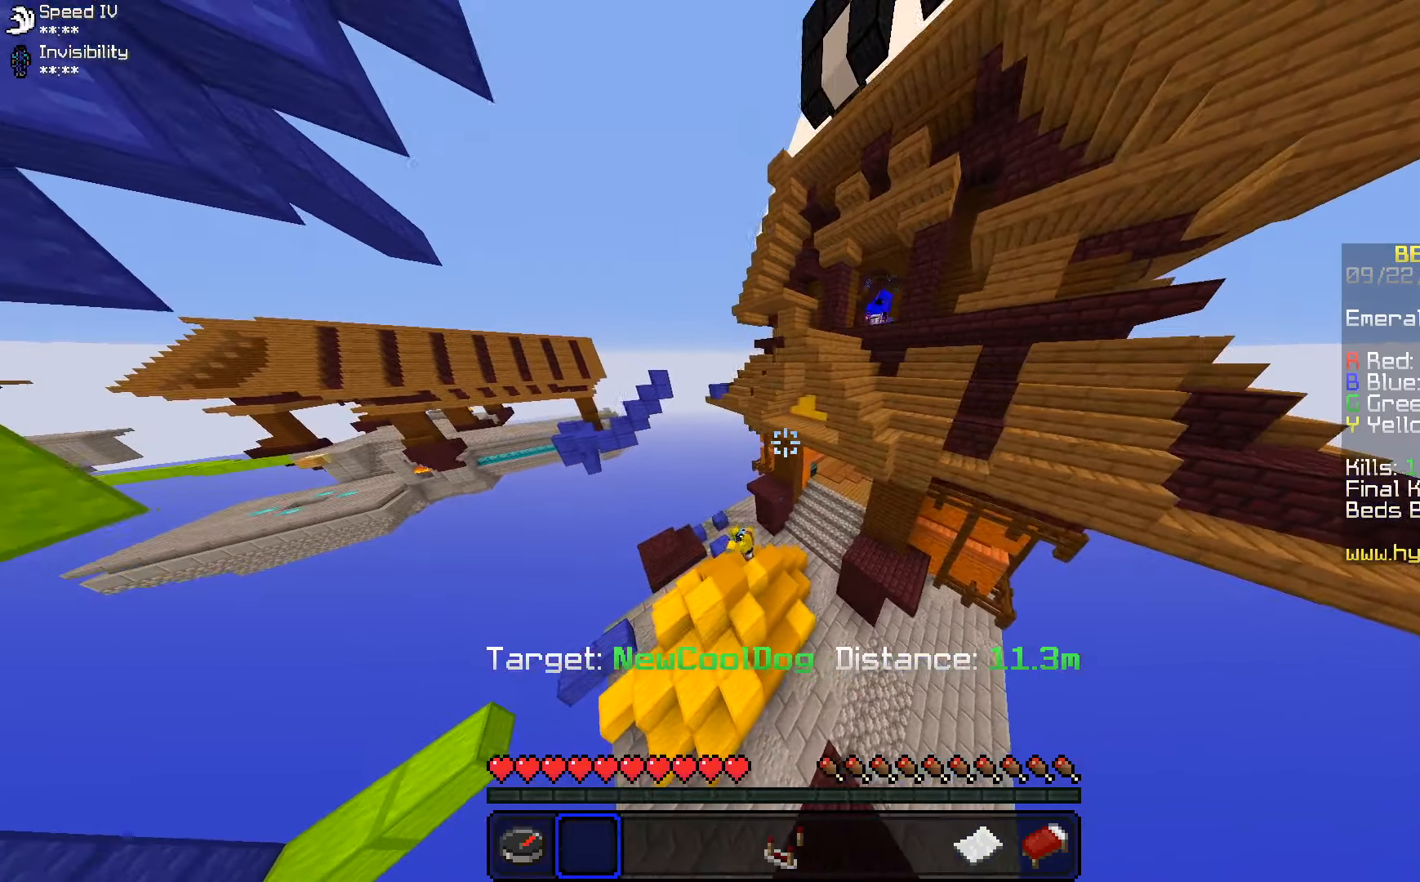
{"keys": ["d", "space", "w"], "mouse": [], "events": [[83, "w", "down"], [283, "d", "down"], [283, "space", "down"]]}
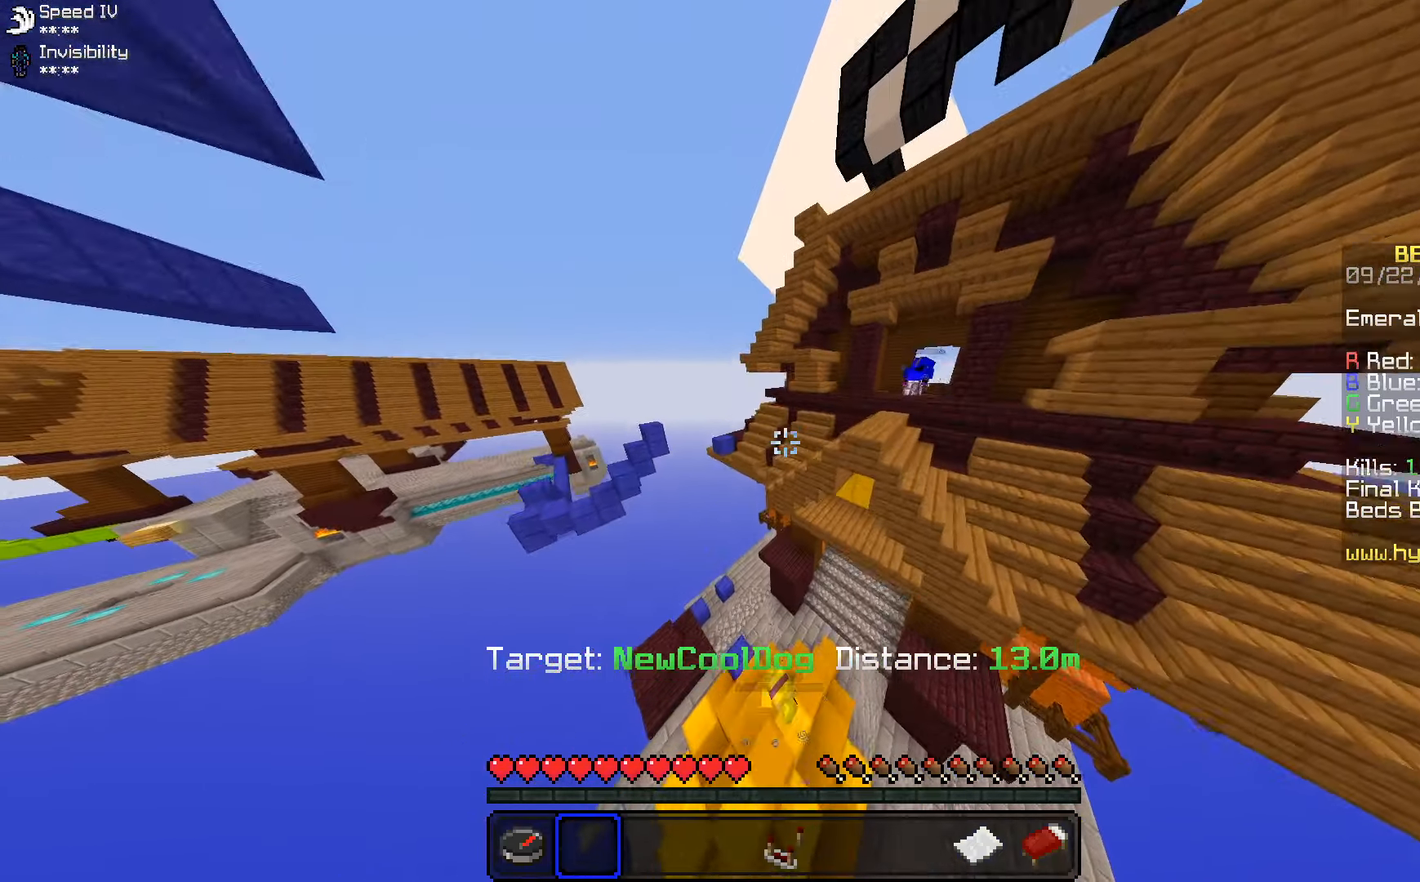
{"keys": ["w"], "mouse": [], "events": [[100, "space", "up"], [116, "d", "up"], [433, "space", "down"], [500, "space", "up"]]}
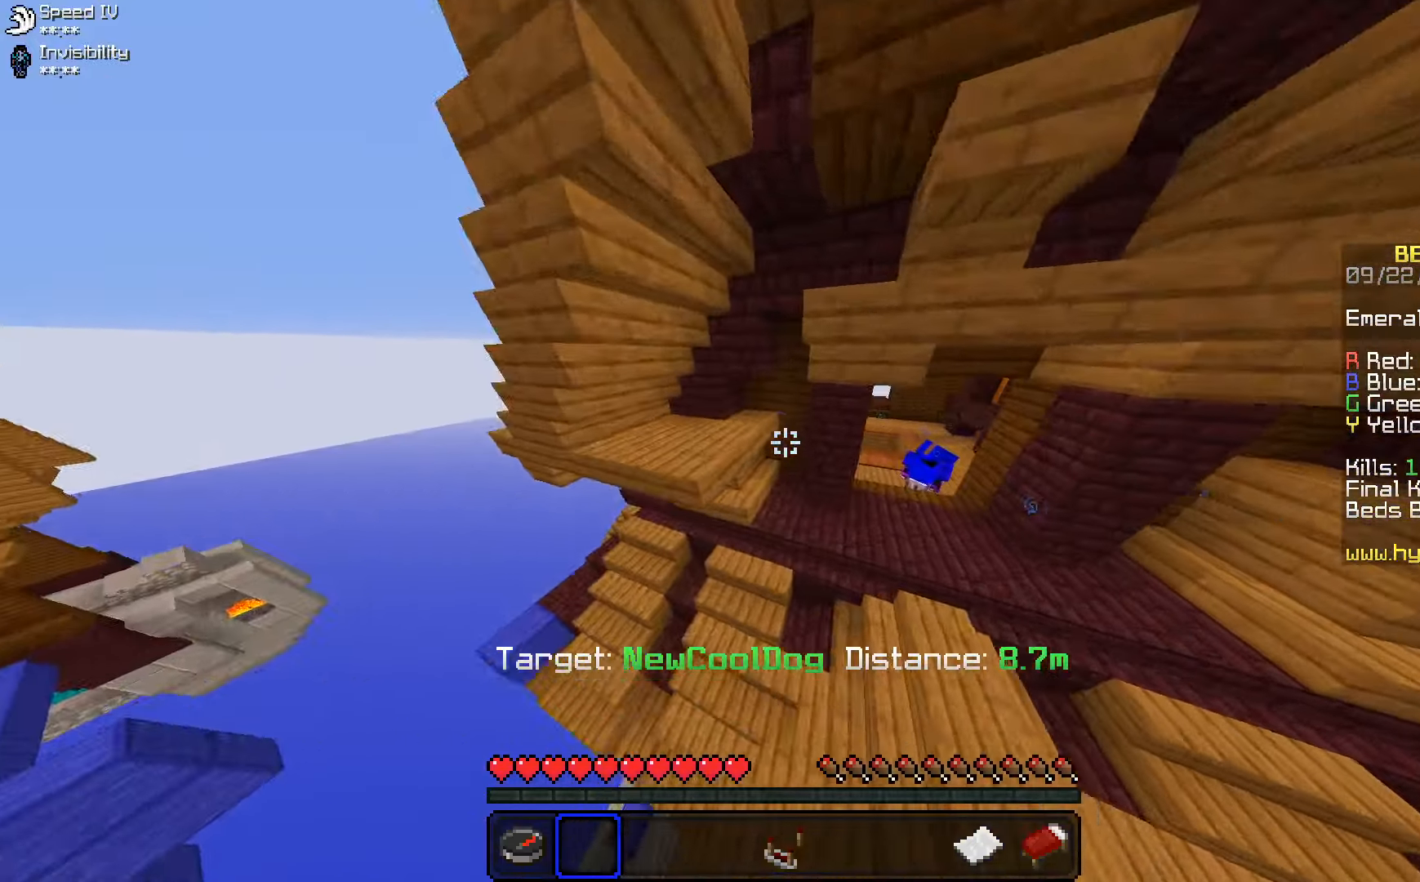
{"keys": ["d", "w"], "mouse": [], "events": [[66, "w", "up"], [133, "d", "down"], [133, "space", "down"], [250, "space", "up"], [433, "w", "down"]]}
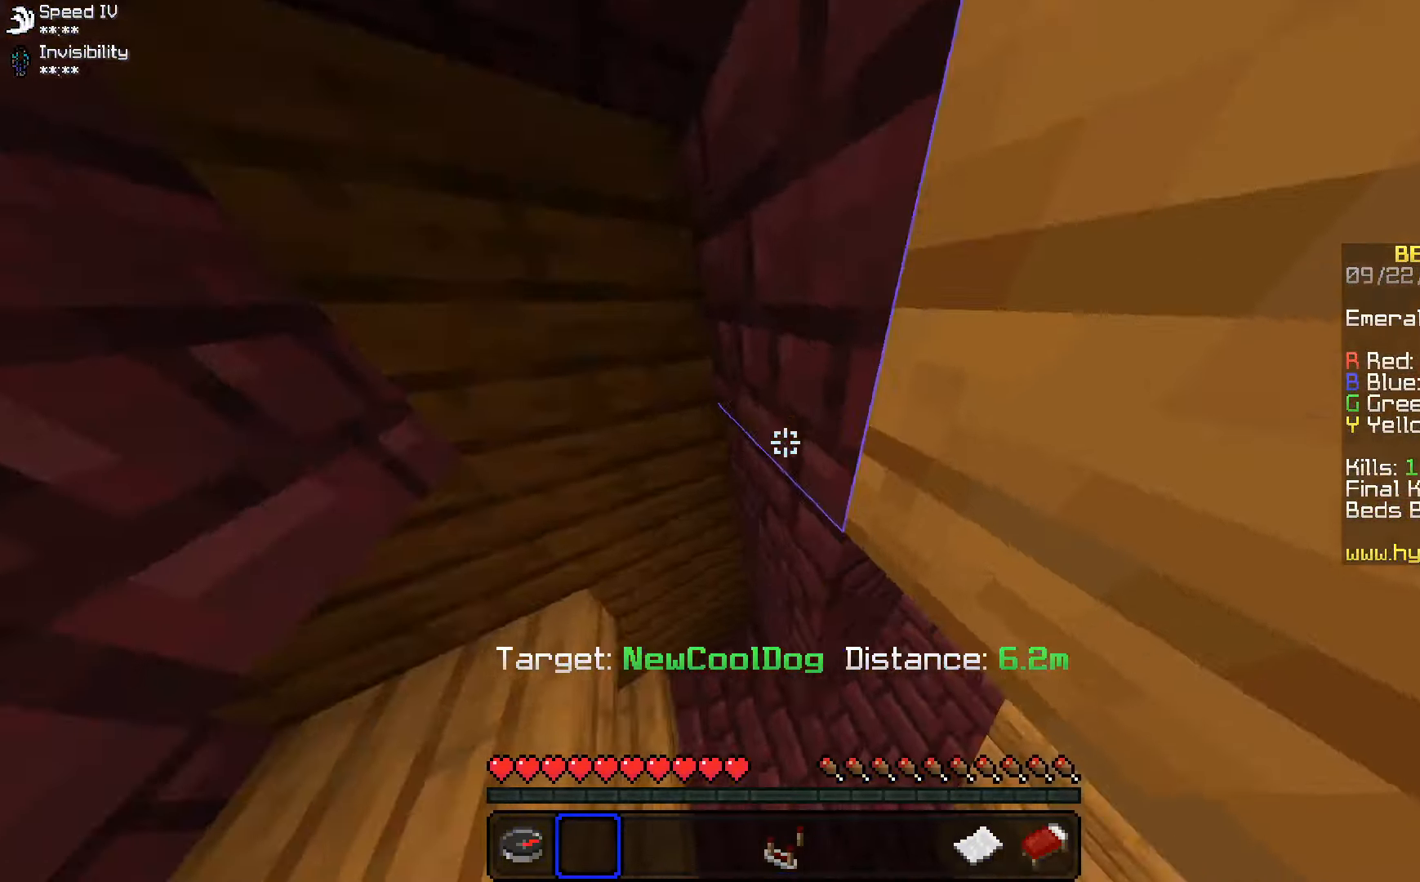
{"keys": ["d", "w"], "mouse": [], "events": []}
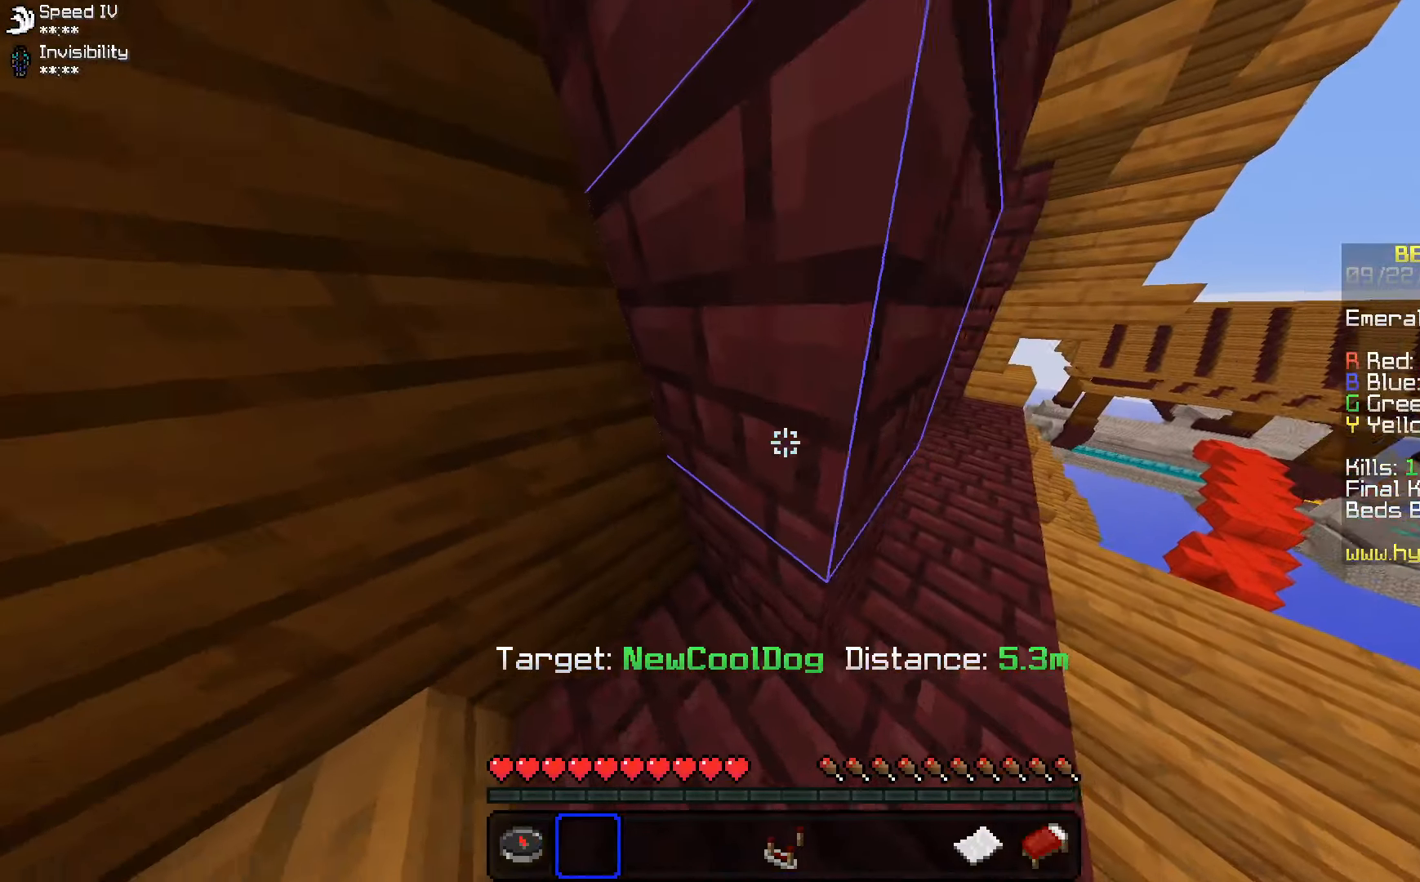
{"keys": ["d", "w"], "mouse": [], "events": []}
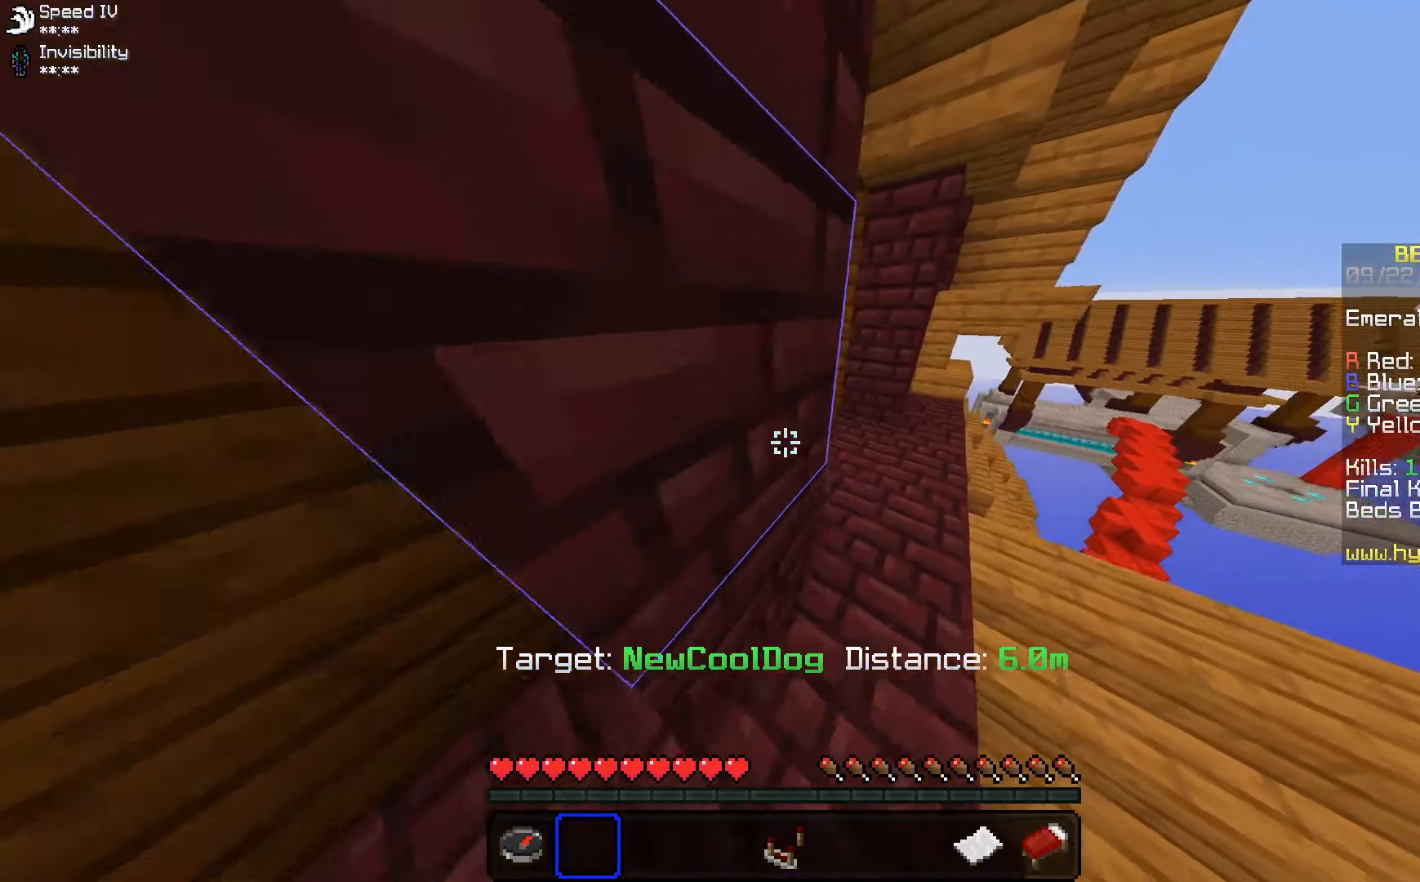
{"keys": ["w"], "mouse": [], "events": [[333, "d", "up"]]}
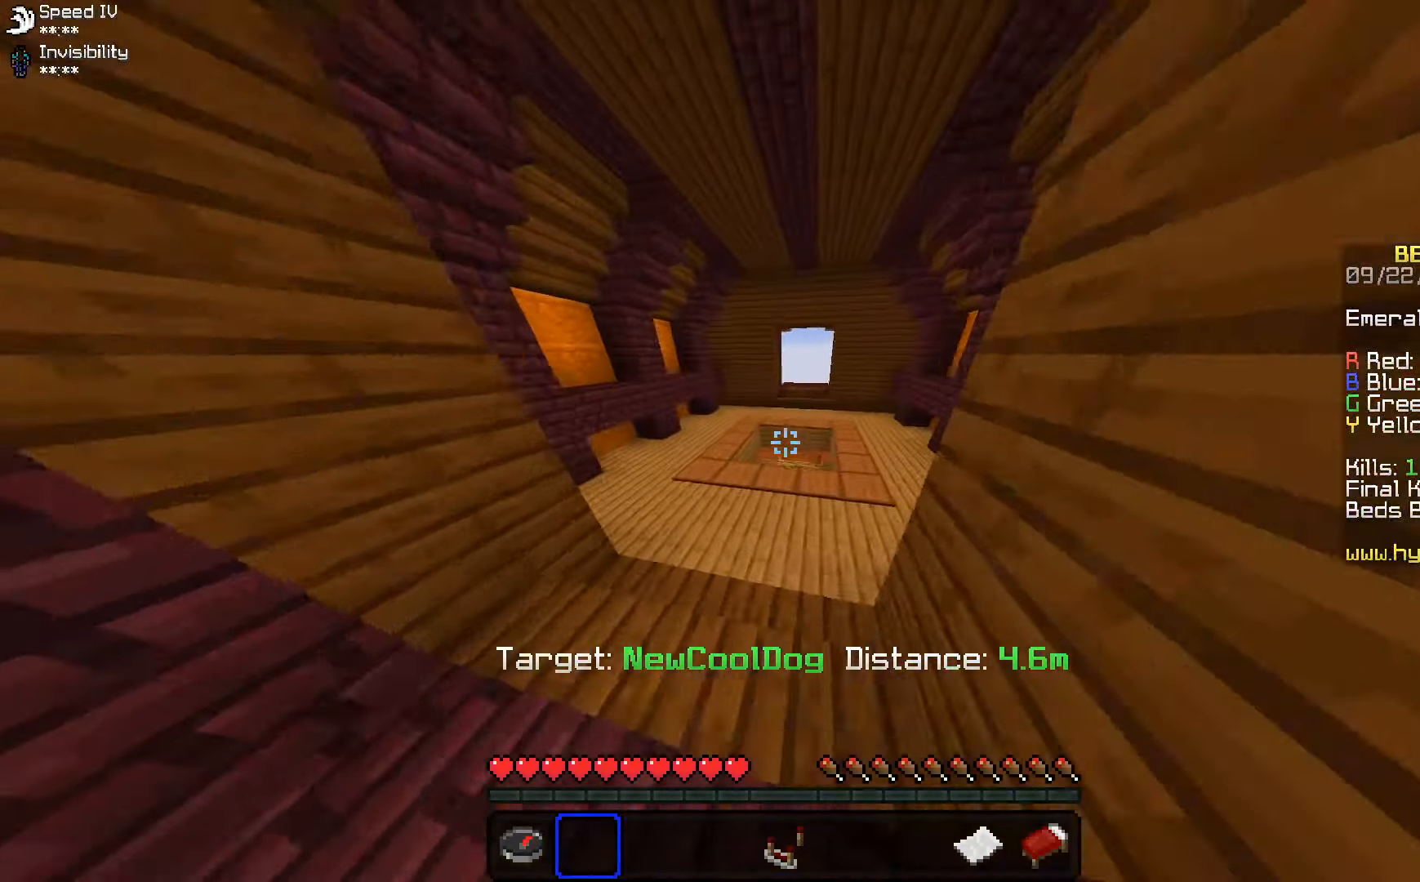
{"keys": ["w"], "mouse": [], "events": []}
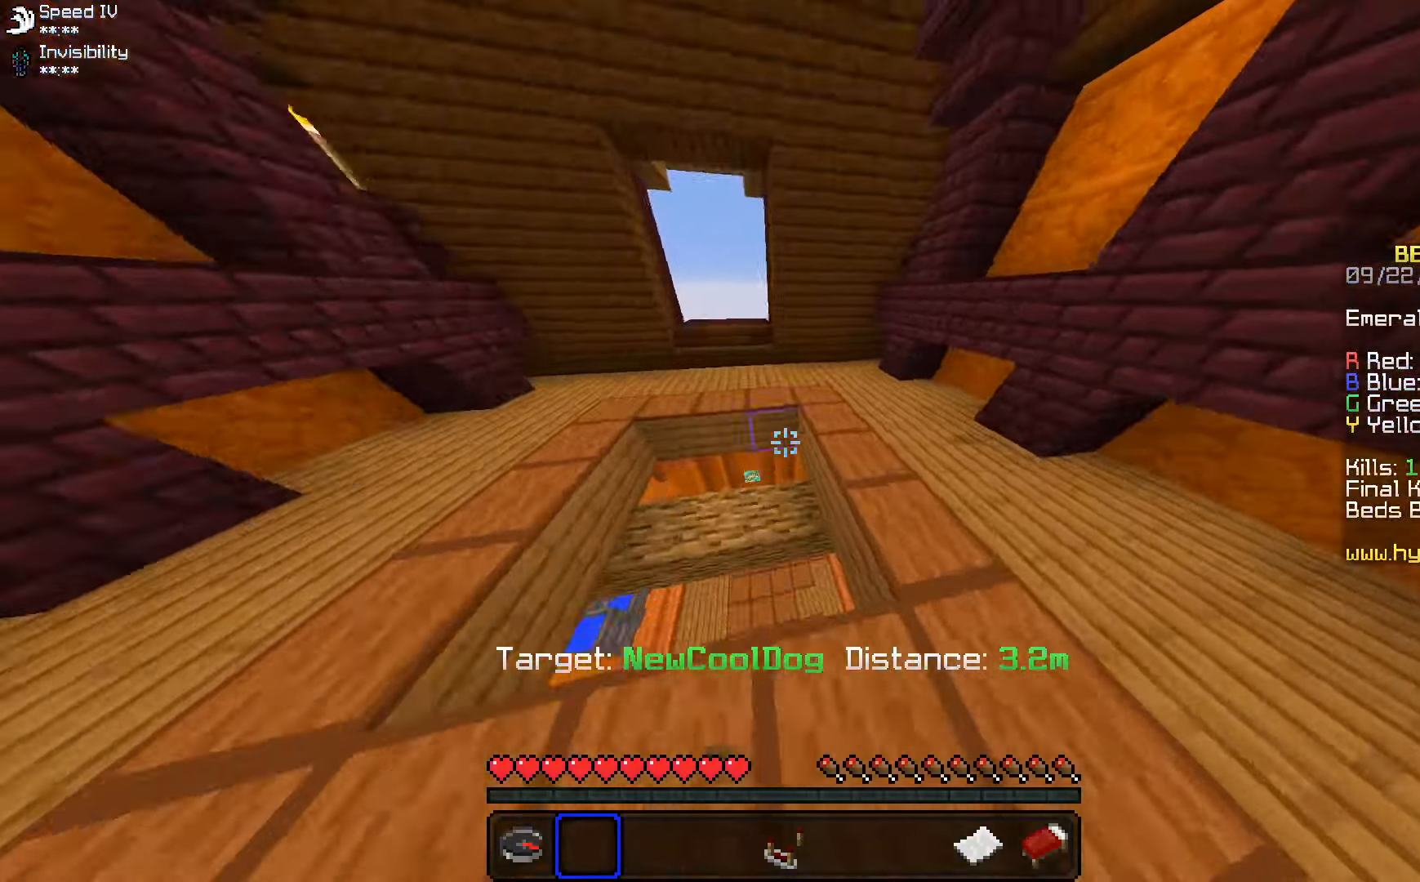
{"keys": [], "mouse": [], "events": [[117, "w", "up"]]}
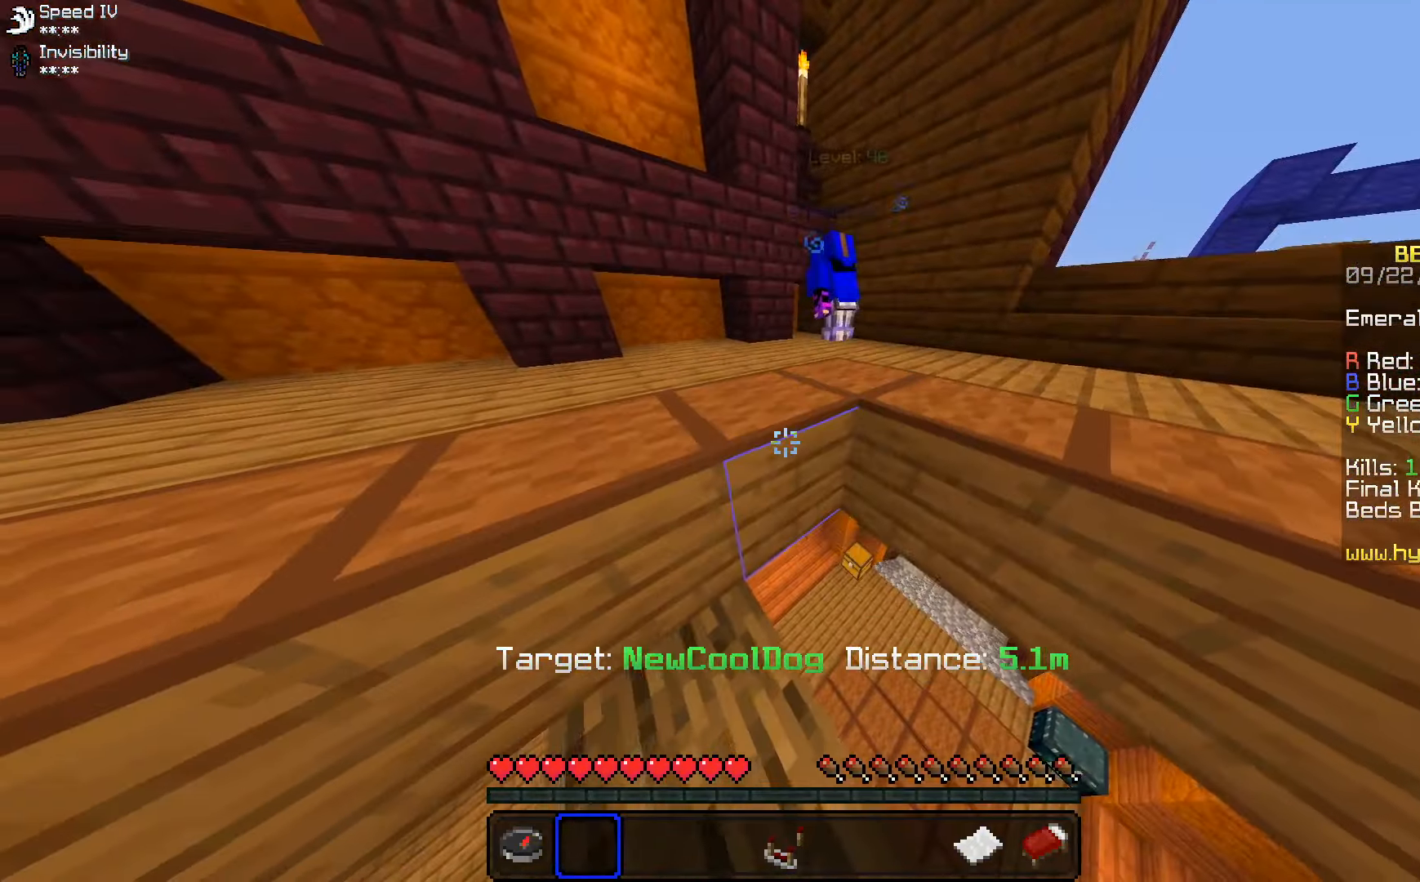
{"keys": ["w"], "mouse": [], "events": [[233, "space", "down"], [383, "space", "up"], [433, "w", "down"]]}
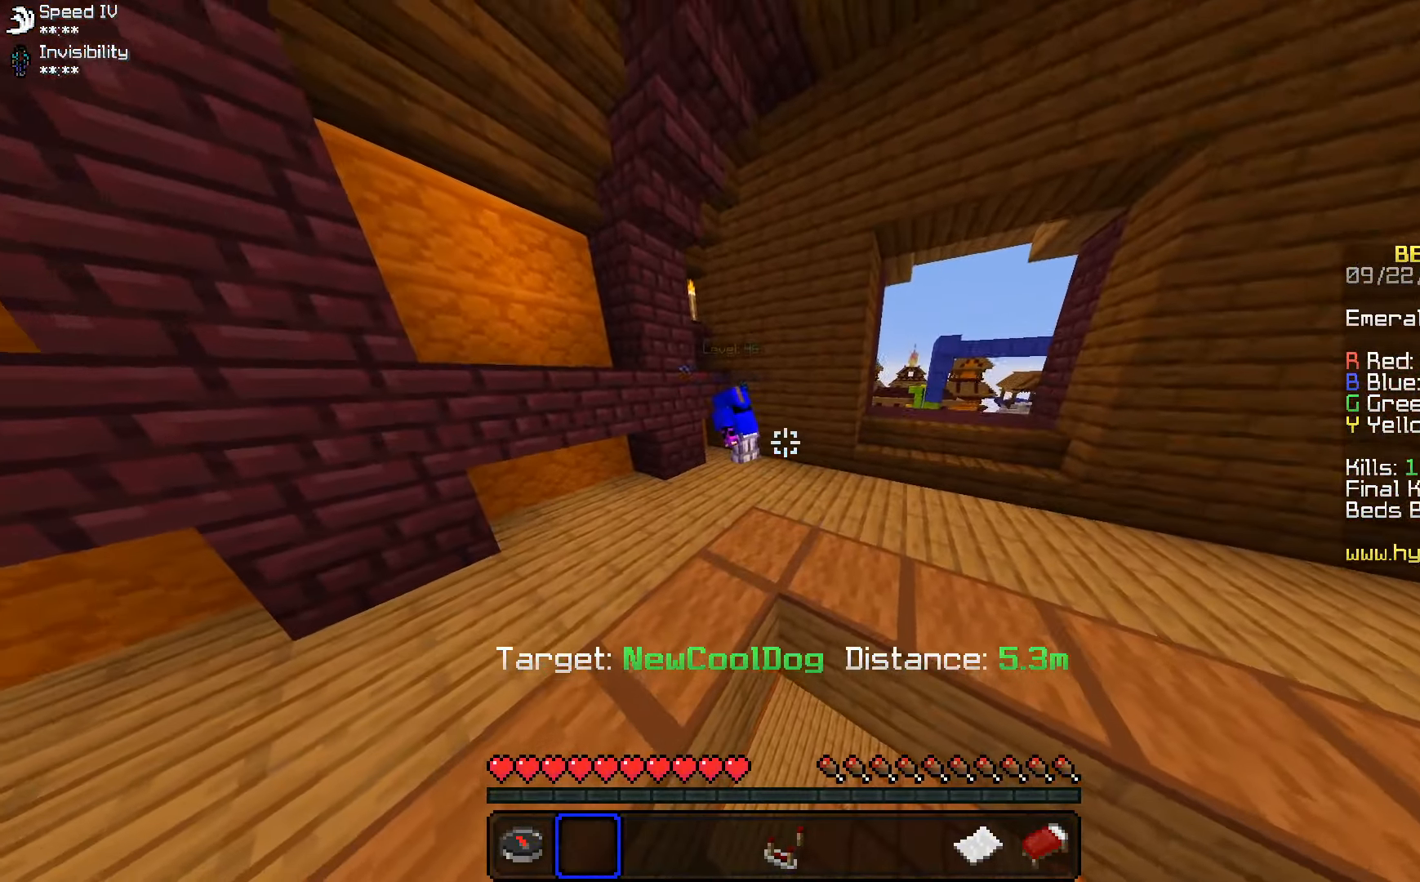
{"keys": ["space", "w"], "mouse": [], "events": [[167, "w", "up"], [383, "w", "down"], [433, "space", "down"]]}
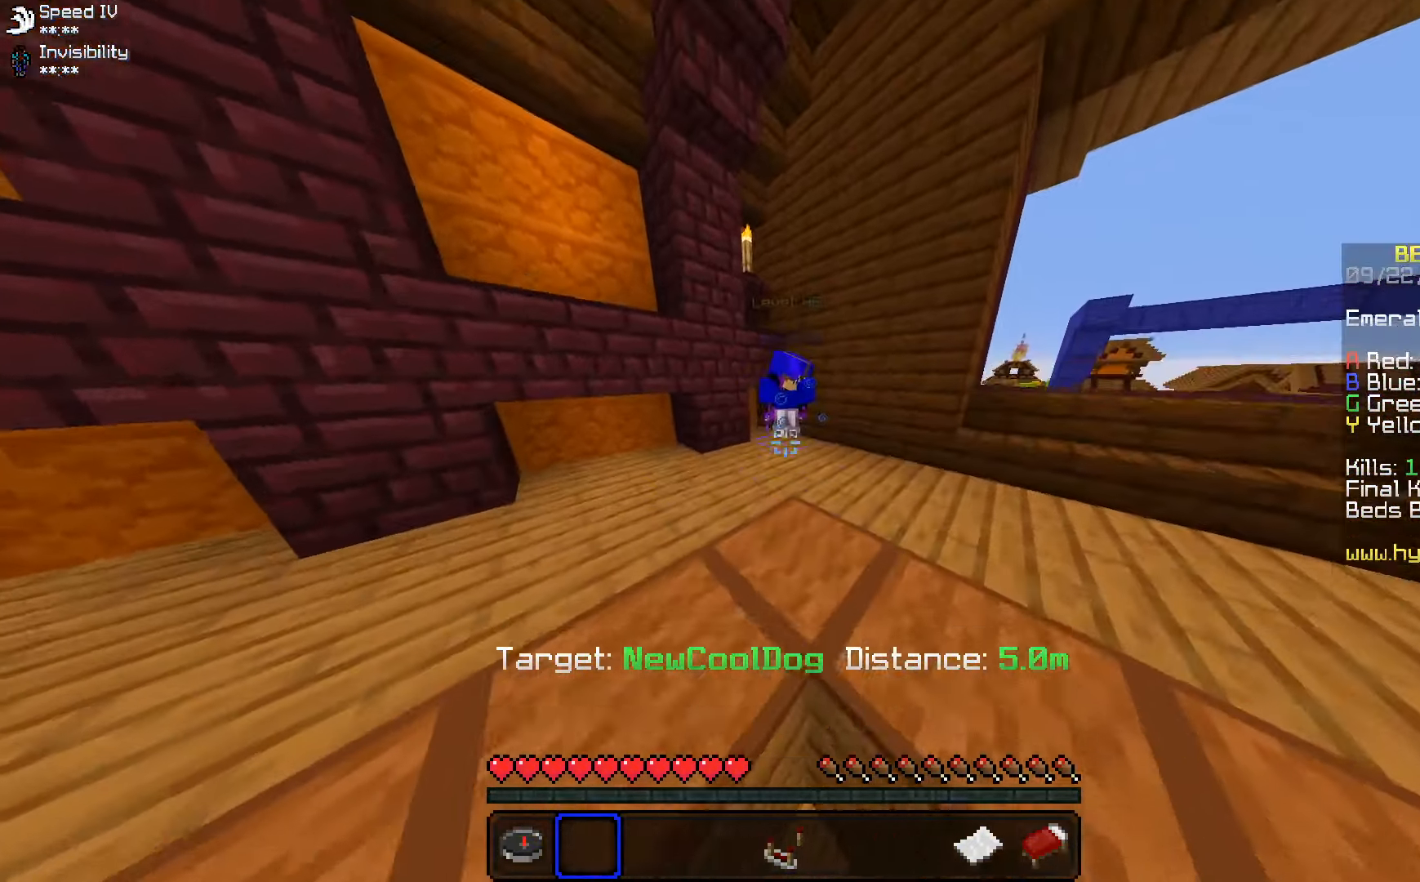
{"keys": ["d", "w"], "mouse": [], "events": [[267, "space", "up"], [383, "d", "down"]]}
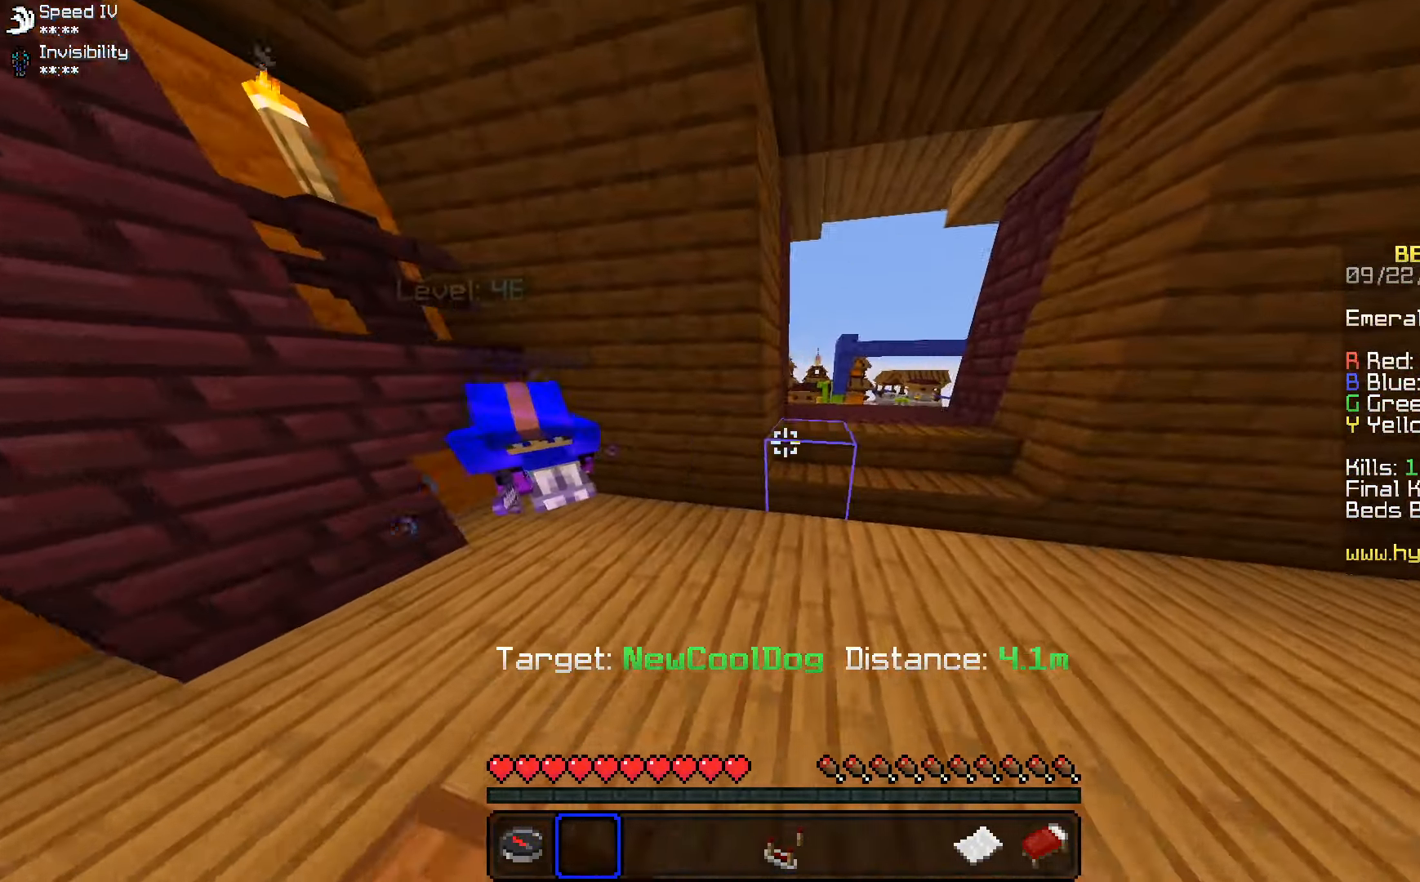
{"keys": ["d"], "mouse": [], "events": [[500, "w", "up"]]}
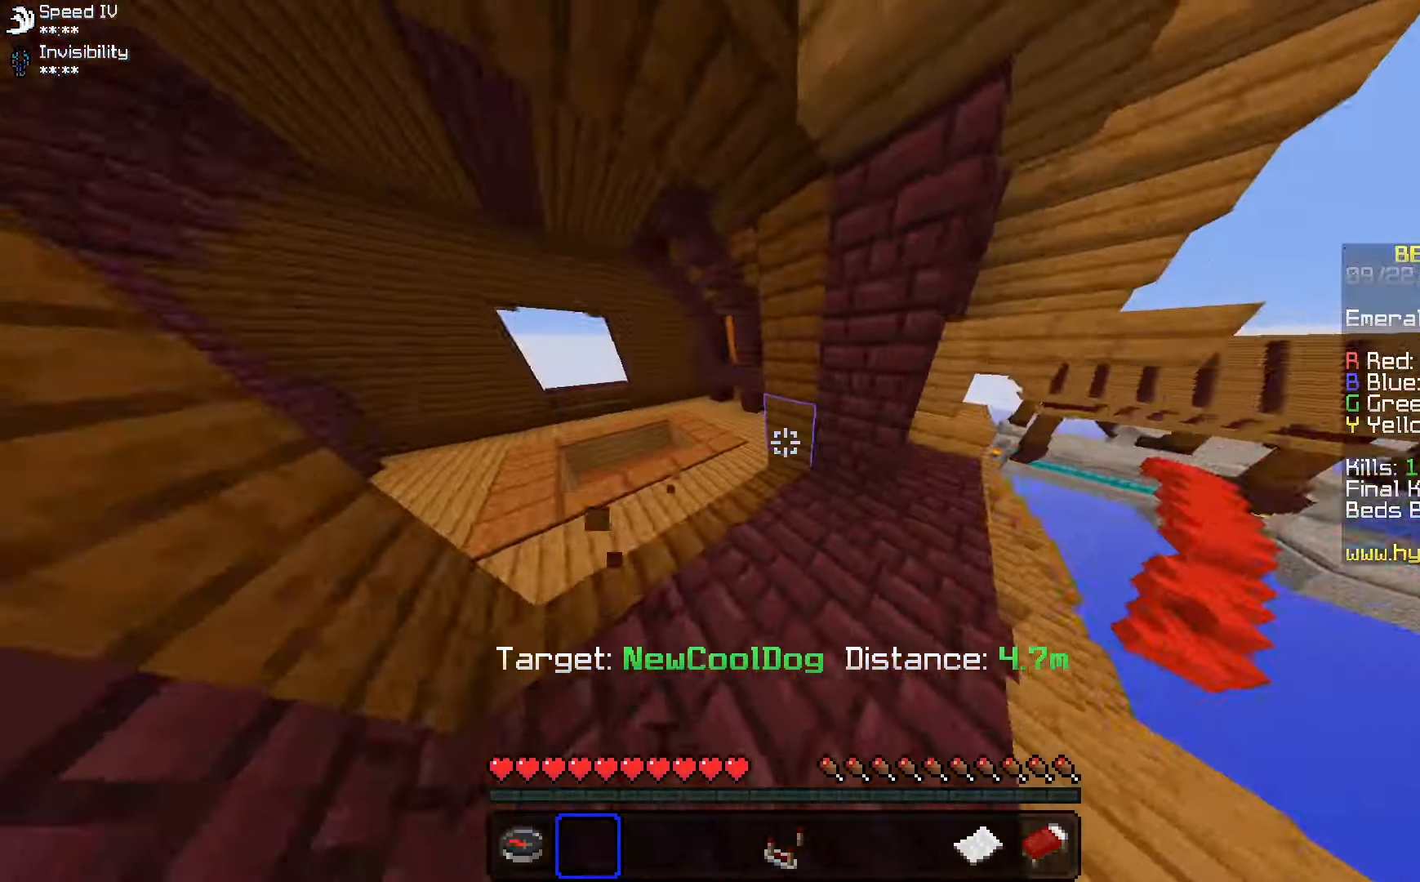
{"keys": ["a"], "mouse": [], "events": [[50, "d", "up"], [317, "a", "down"]]}
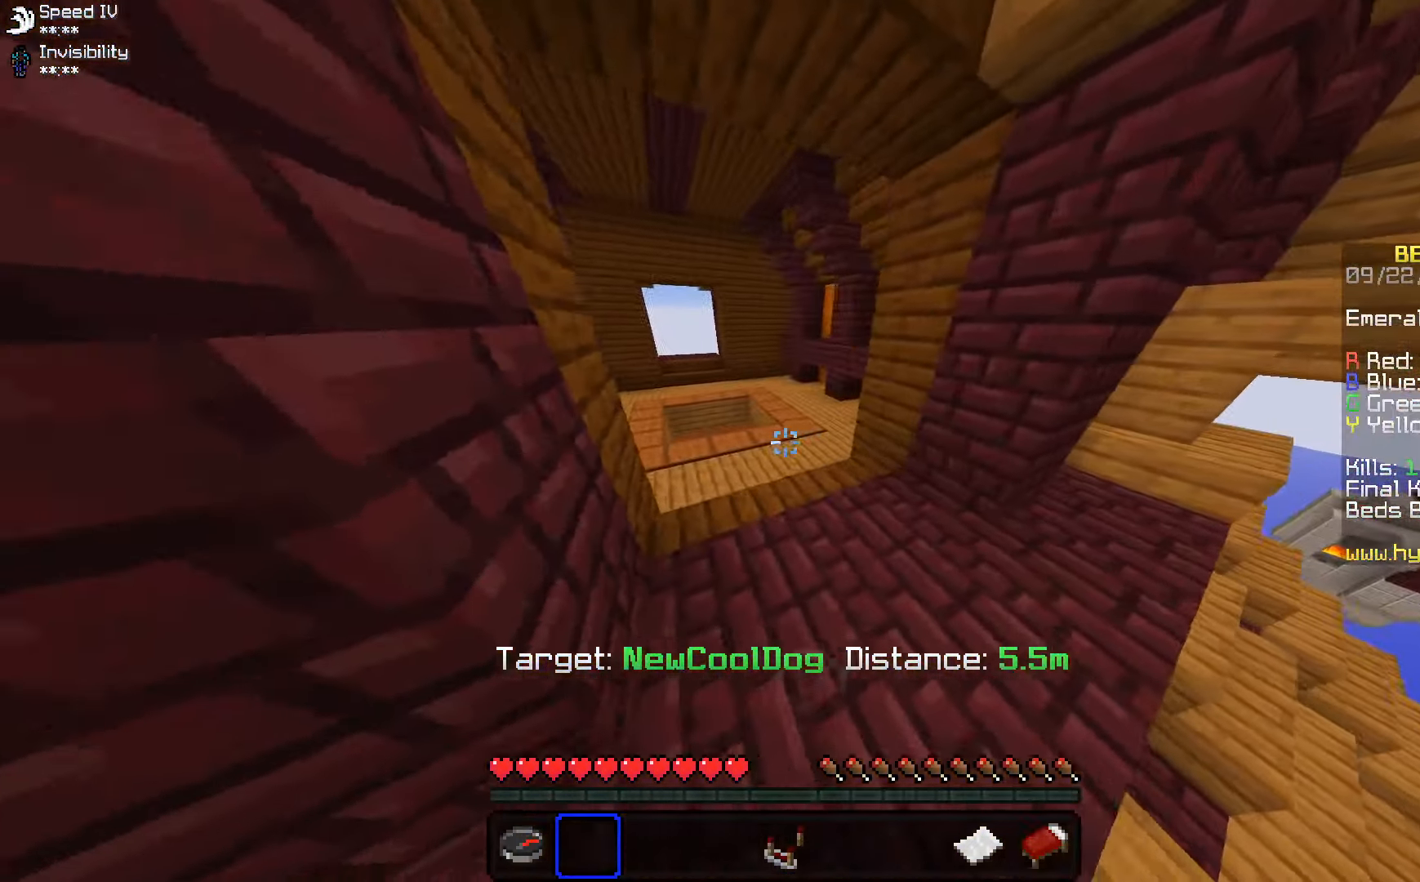
{"keys": [], "mouse": [], "events": [[417, "a", "up"]]}
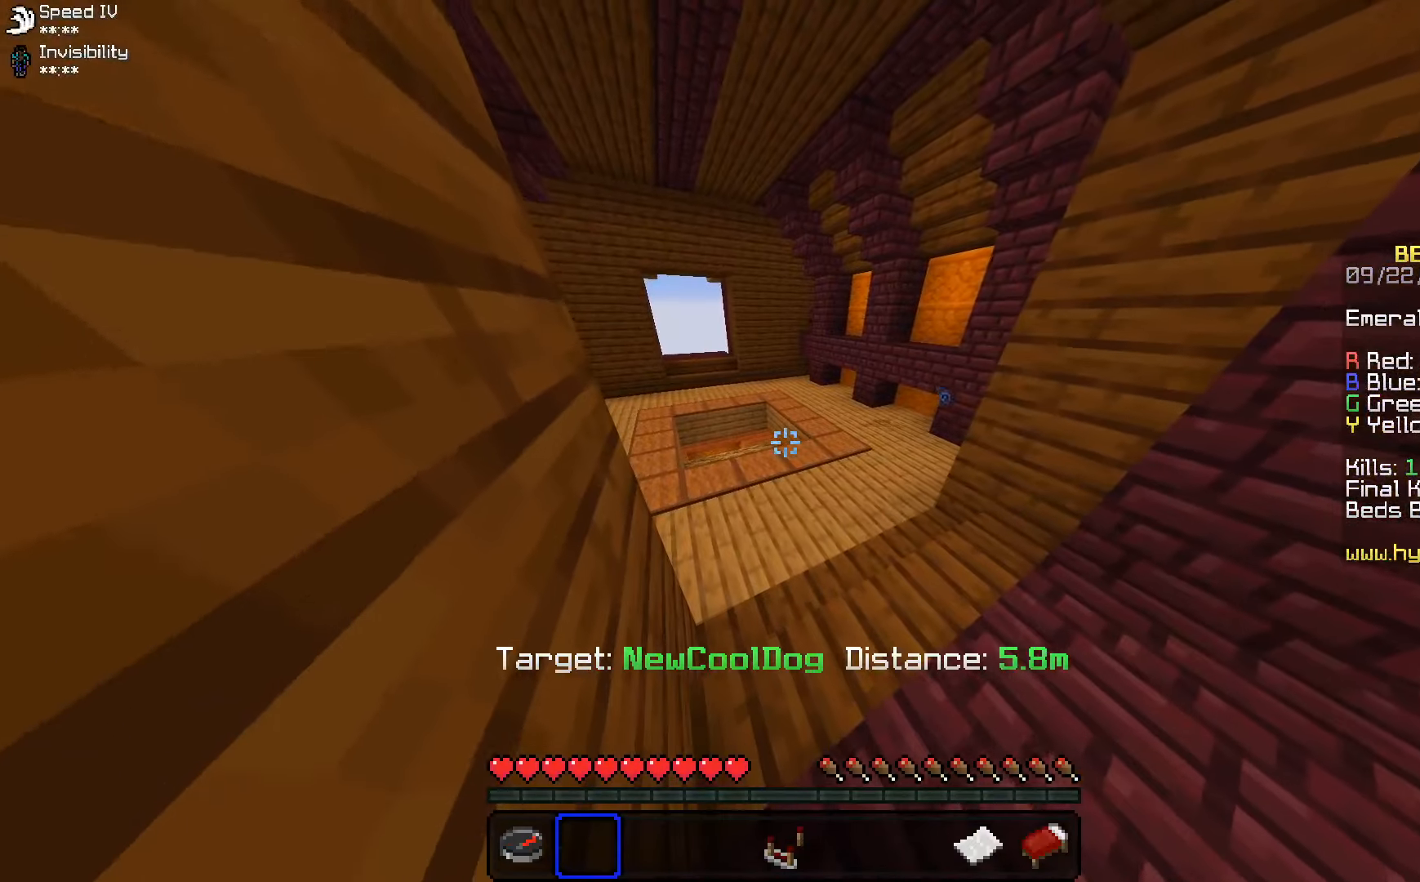
{"keys": [], "mouse": [], "events": []}